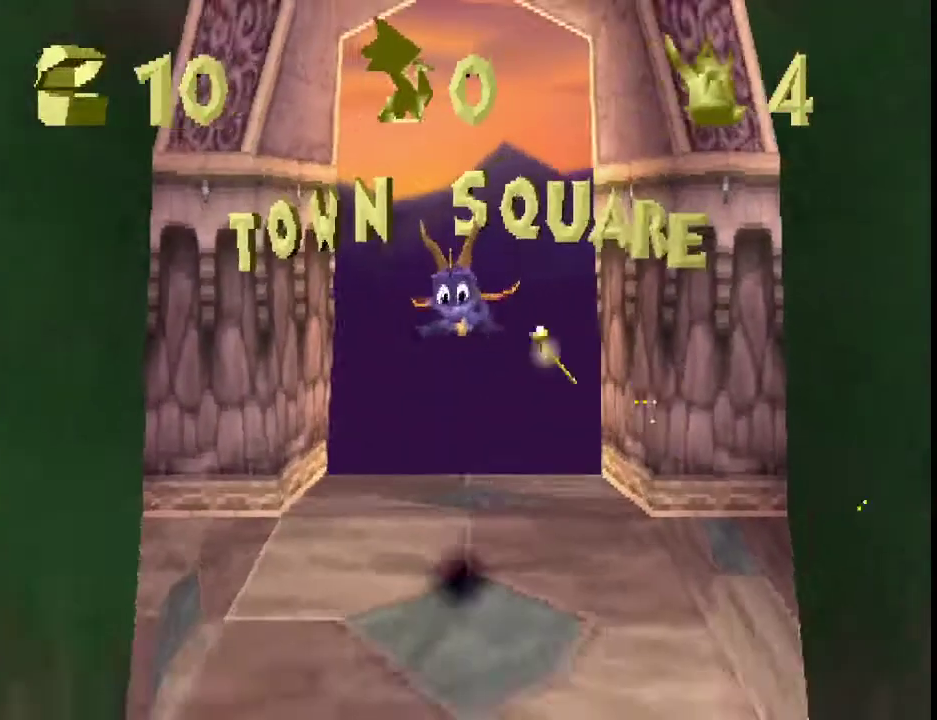
Gameplay with a controller (PlayStation layout); each line is a JSON object with the inputs held at the frame after it. "events" lists button and stick changes between this image and that frame as [ms after this image, input, new state], when the widget could be followed in between. This overlay highlights the sticks when they move; stick clicks (L3 R3) are not distinguishable. Not read: L3 R3 right_stick.
{"buttons": [], "left_stick": "up-left", "events": [[67, "TRIANGLE", "down"], [133, "TRIANGLE", "up"], [233, "TRIANGLE", "down"], [400, "TRIANGLE", "up"], [433, "left_stick", "up-left"]]}
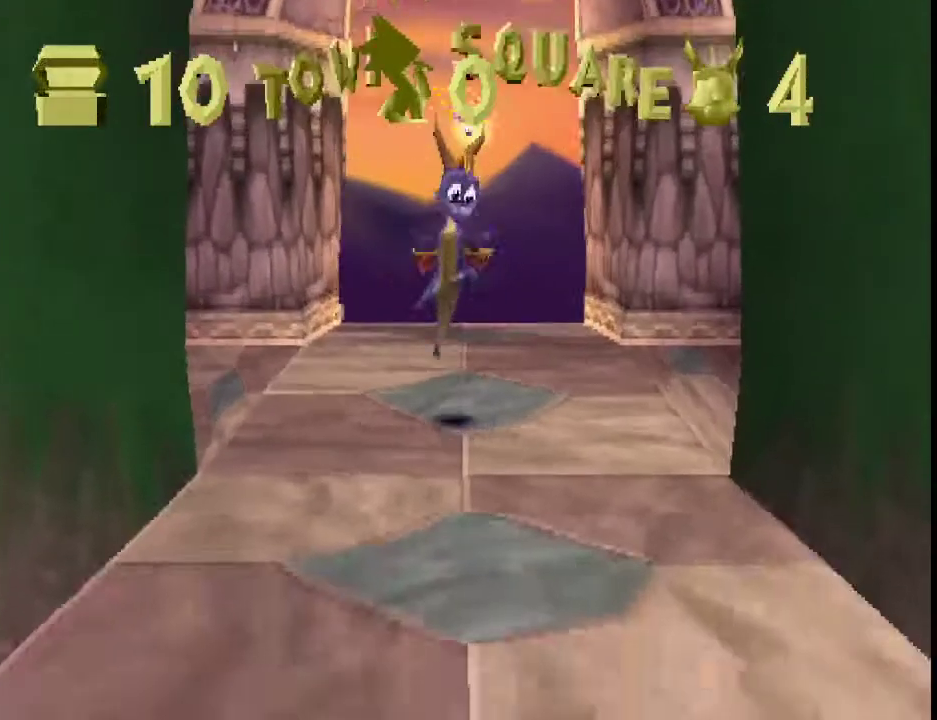
{"buttons": [], "left_stick": "up-left", "events": [[233, "left_stick", "left"], [400, "left_stick", "up-left"]]}
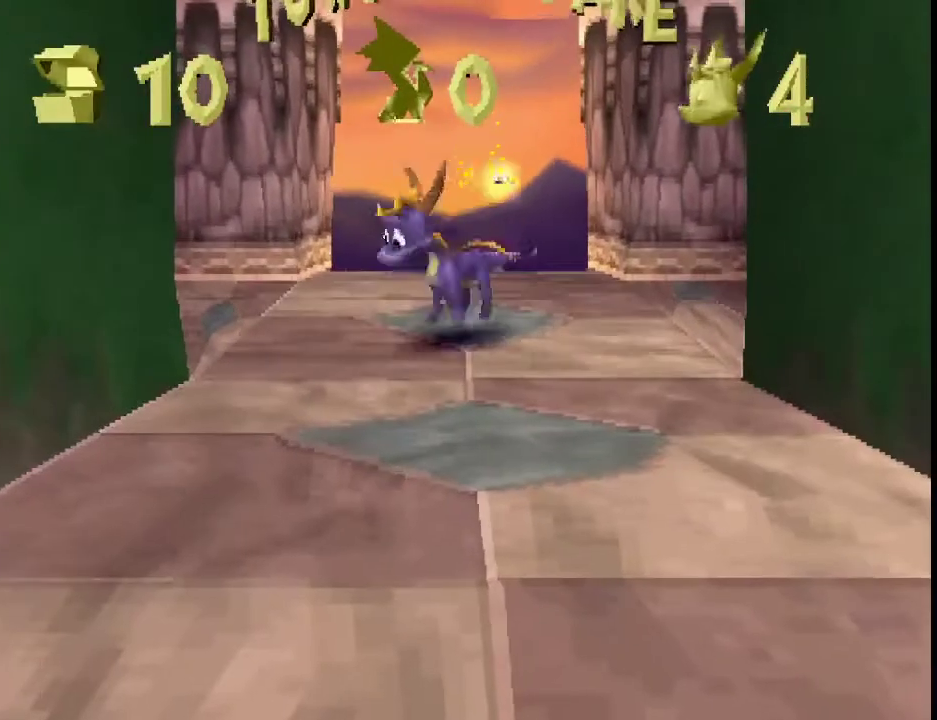
{"buttons": ["CROSS"], "left_stick": "up", "events": [[100, "SQUARE", "down"], [367, "SQUARE", "up"], [400, "left_stick", "up"], [433, "CROSS", "down"]]}
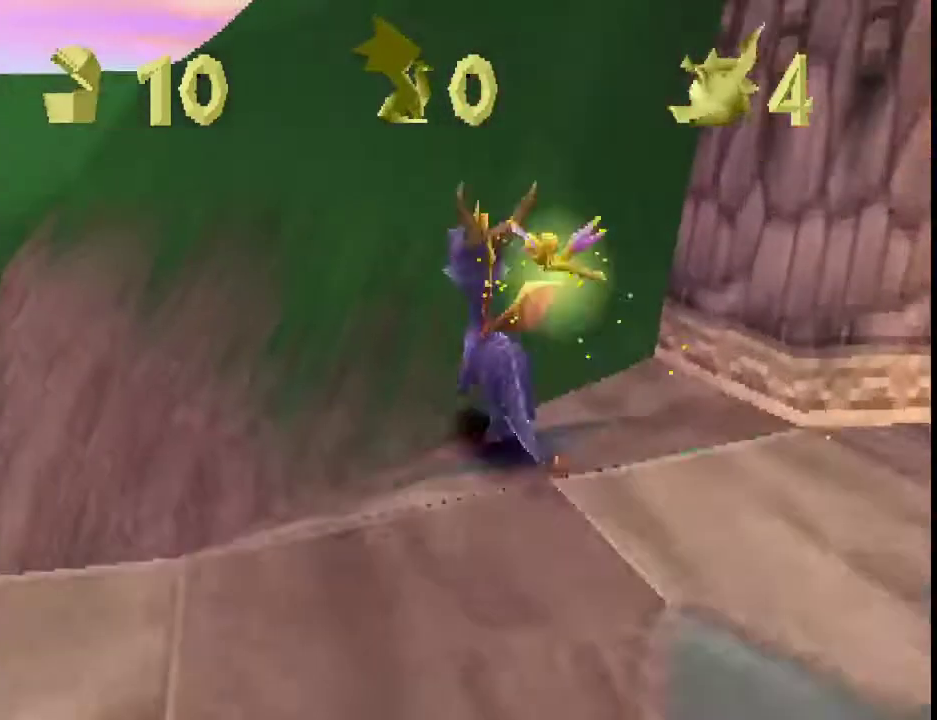
{"buttons": [], "left_stick": "left", "events": [[300, "CROSS", "up"], [400, "left_stick", "left"]]}
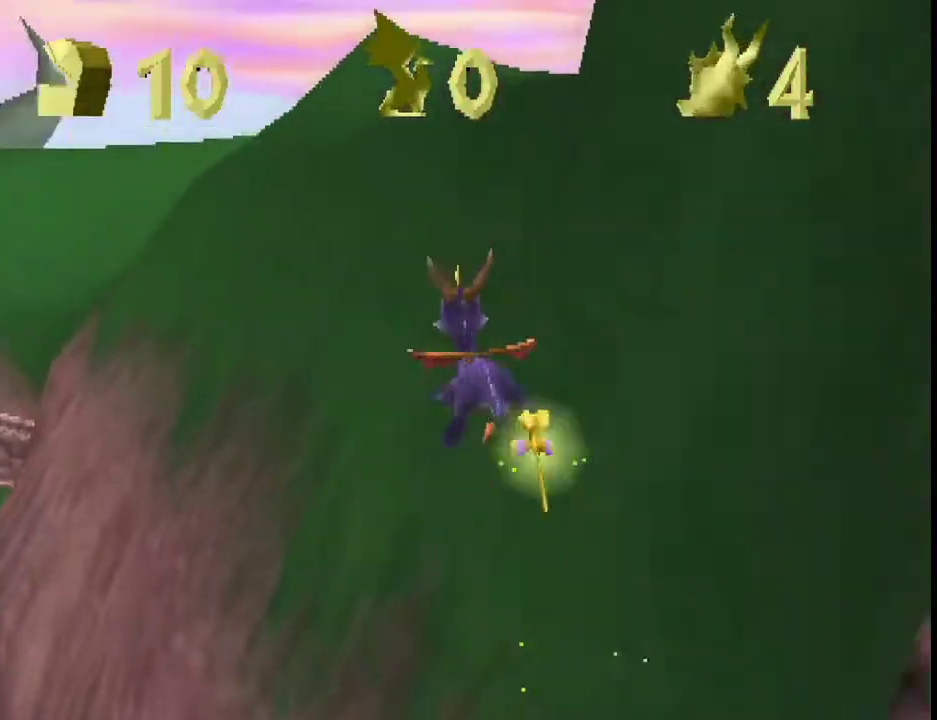
{"buttons": [], "left_stick": "center", "events": [[100, "left_stick", "center"], [167, "left_stick", "left"], [333, "left_stick", "center"]]}
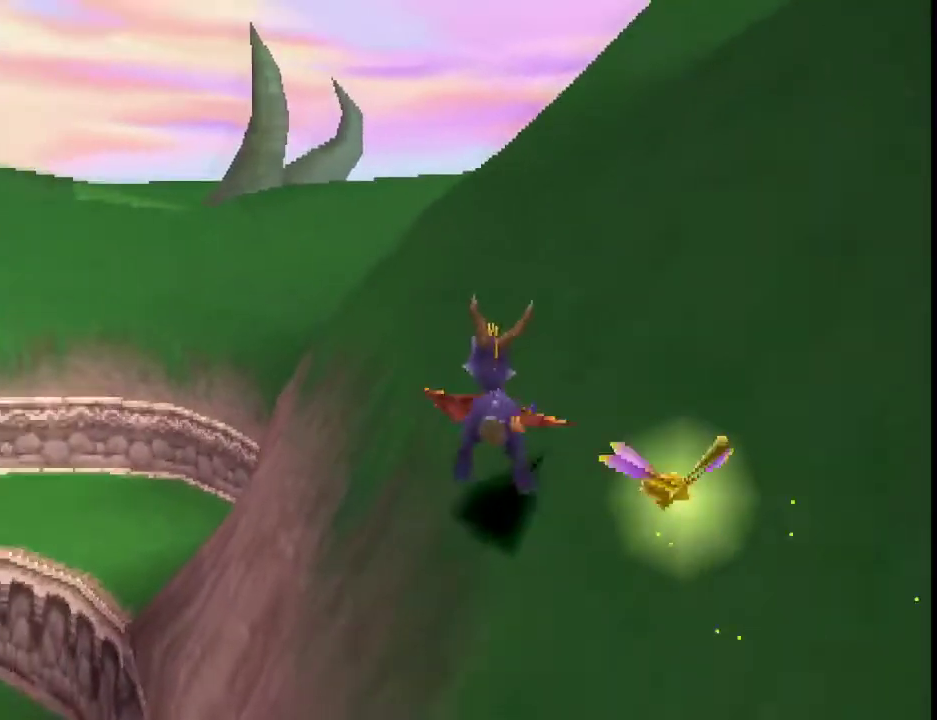
{"buttons": [], "left_stick": "center", "events": [[133, "left_stick", "left"], [267, "left_stick", "center"]]}
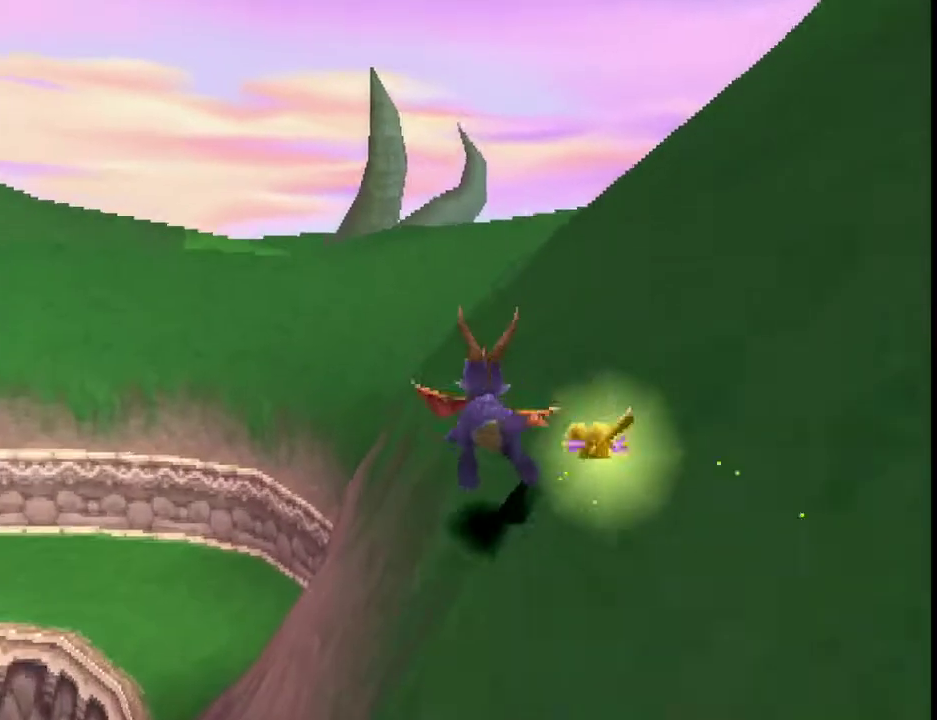
{"buttons": [], "left_stick": "right", "events": [[33, "left_stick", "left"], [167, "left_stick", "center"], [500, "left_stick", "right"]]}
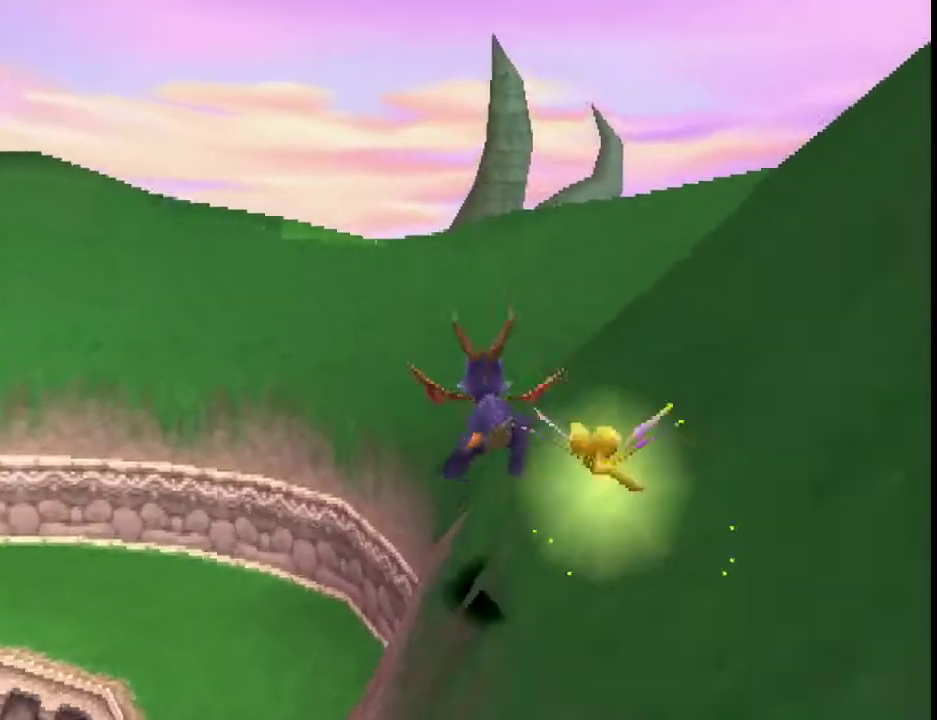
{"buttons": ["SQUARE"], "left_stick": "right", "events": [[133, "left_stick", "center"], [333, "left_stick", "right"], [400, "SQUARE", "down"]]}
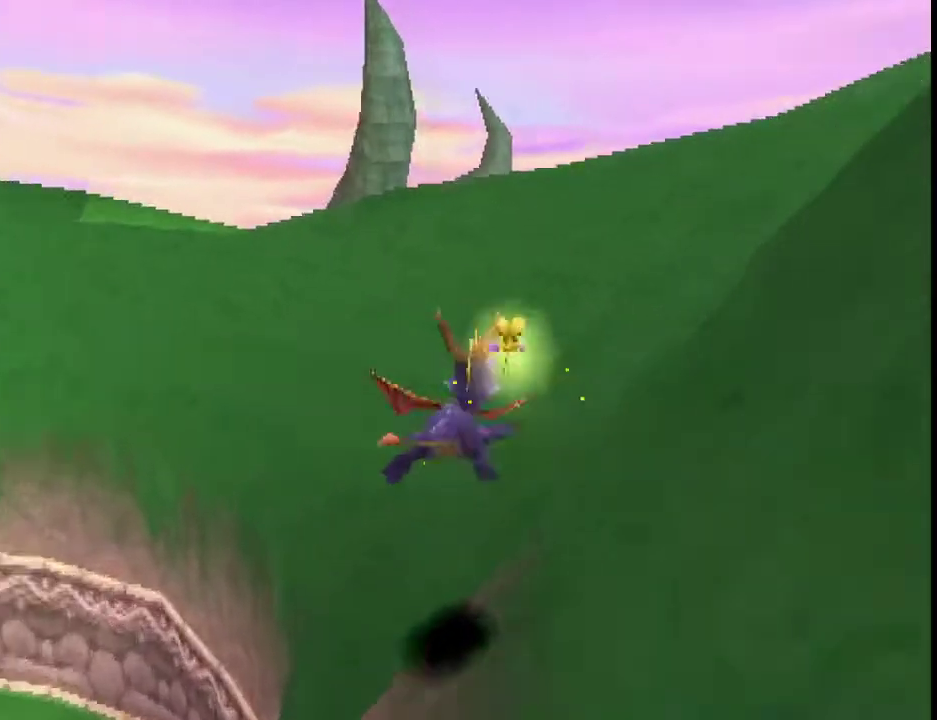
{"buttons": ["CROSS", "R2"], "left_stick": "up", "events": [[100, "SQUARE", "up"], [133, "R2", "down"], [167, "left_stick", "up-left"], [200, "CROSS", "down"], [233, "left_stick", "left"], [400, "left_stick", "up-left"], [467, "left_stick", "up"]]}
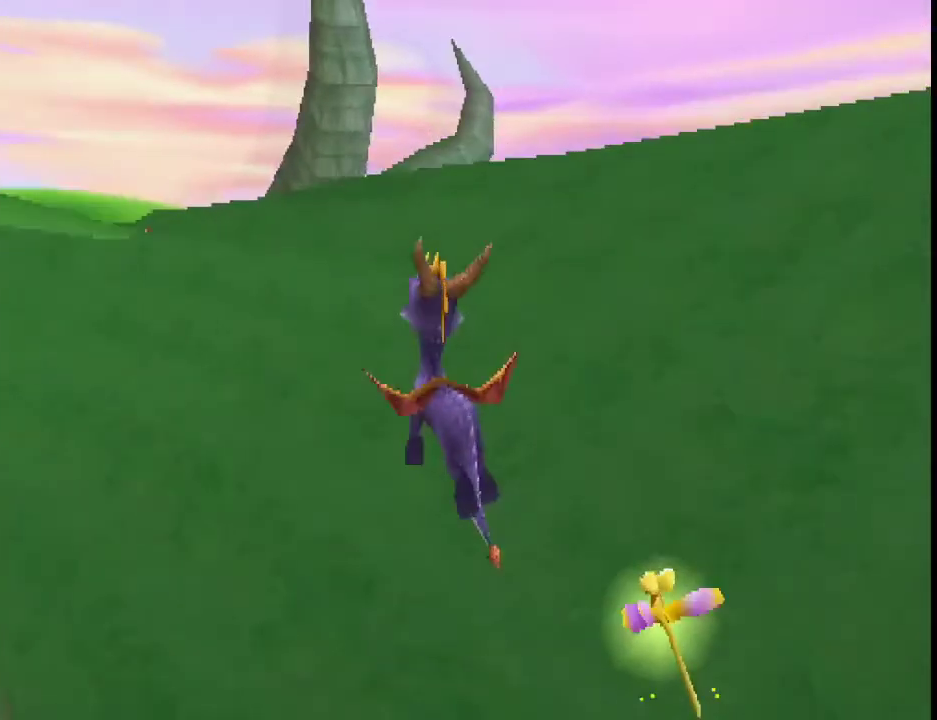
{"buttons": ["R2"], "left_stick": "left", "events": [[100, "CROSS", "up"], [133, "R2", "up"], [267, "left_stick", "up-right"], [500, "R2", "down"], [500, "left_stick", "left"]]}
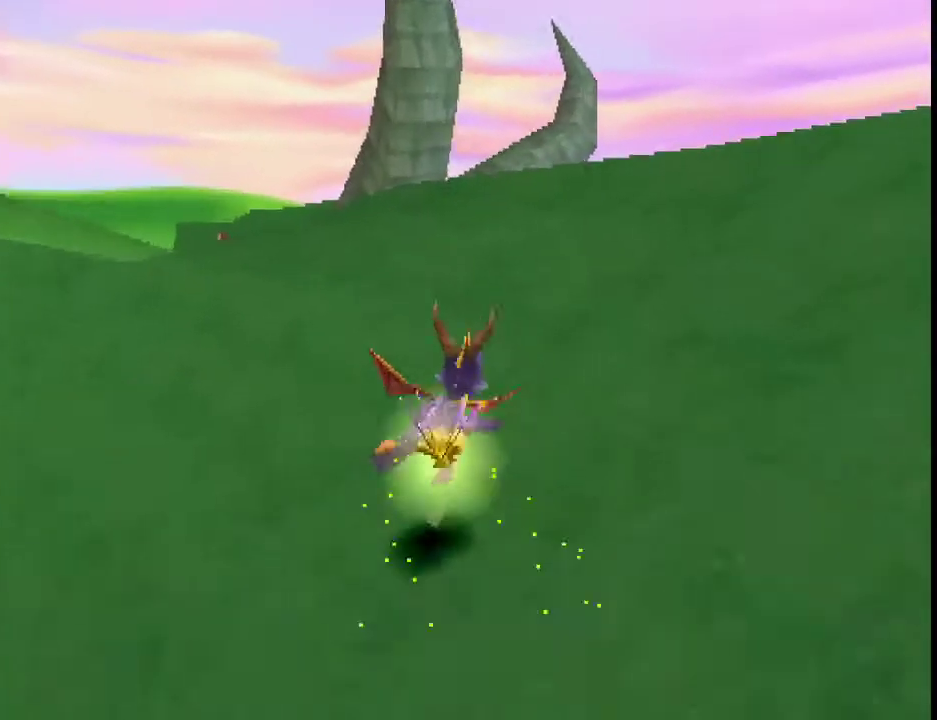
{"buttons": [], "left_stick": "up", "events": [[100, "CROSS", "down"], [300, "left_stick", "up-left"], [367, "left_stick", "up"], [467, "CROSS", "up"], [467, "R2", "up"]]}
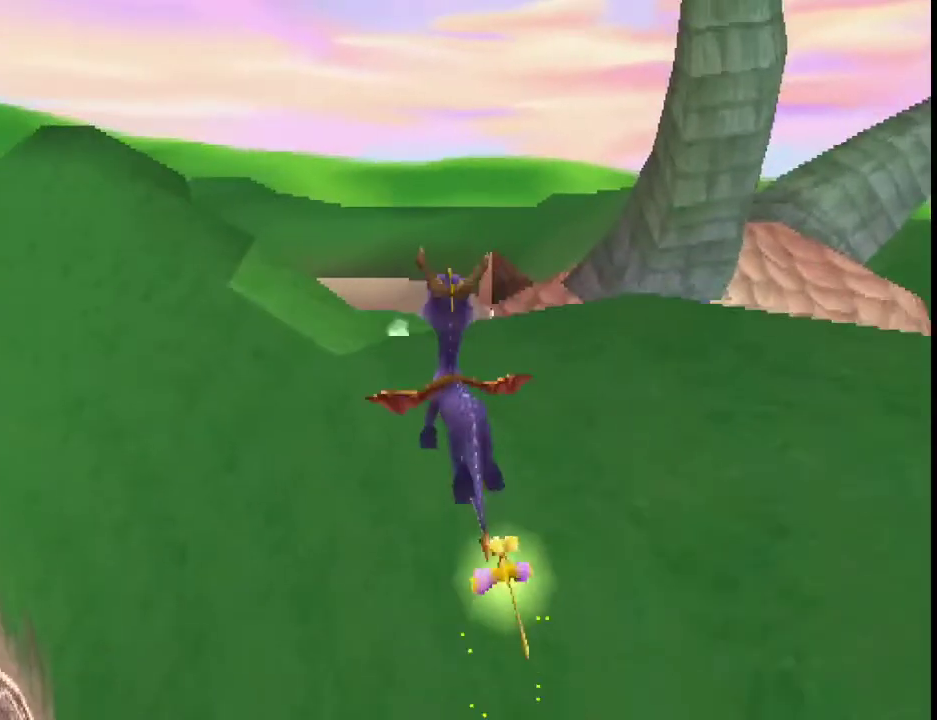
{"buttons": ["SQUARE"], "left_stick": "right", "events": [[67, "CROSS", "down"], [100, "left_stick", "up-left"], [133, "CROSS", "up"], [200, "left_stick", "left"], [267, "SQUARE", "down"], [267, "left_stick", "center"], [467, "left_stick", "right"]]}
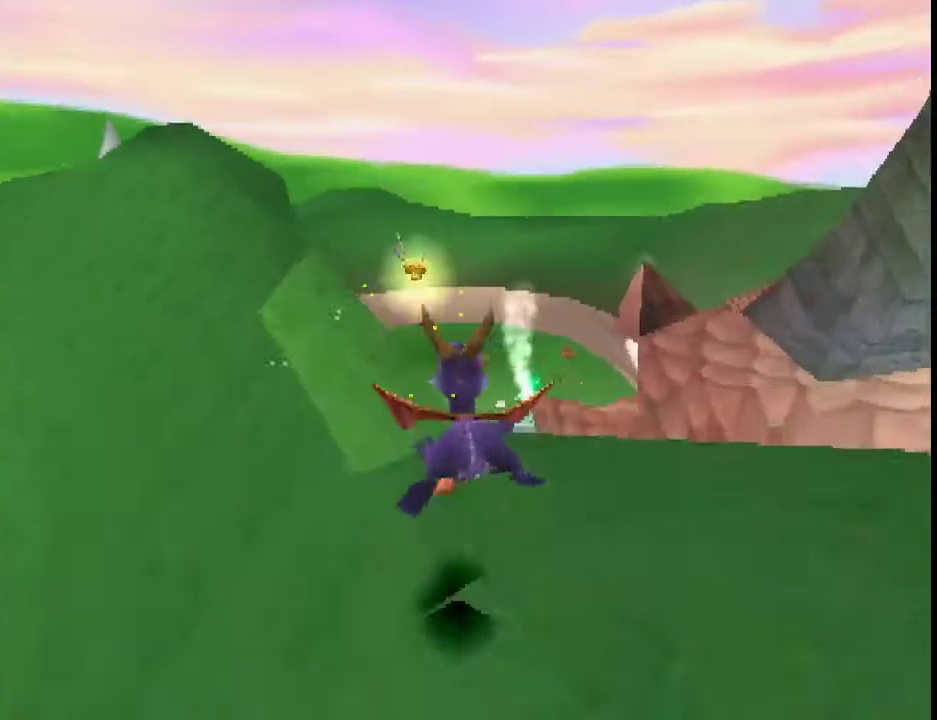
{"buttons": ["CROSS"], "left_stick": "center", "events": [[33, "CROSS", "down"], [300, "CROSS", "up"], [333, "SQUARE", "up"], [367, "left_stick", "center"], [433, "CROSS", "down"]]}
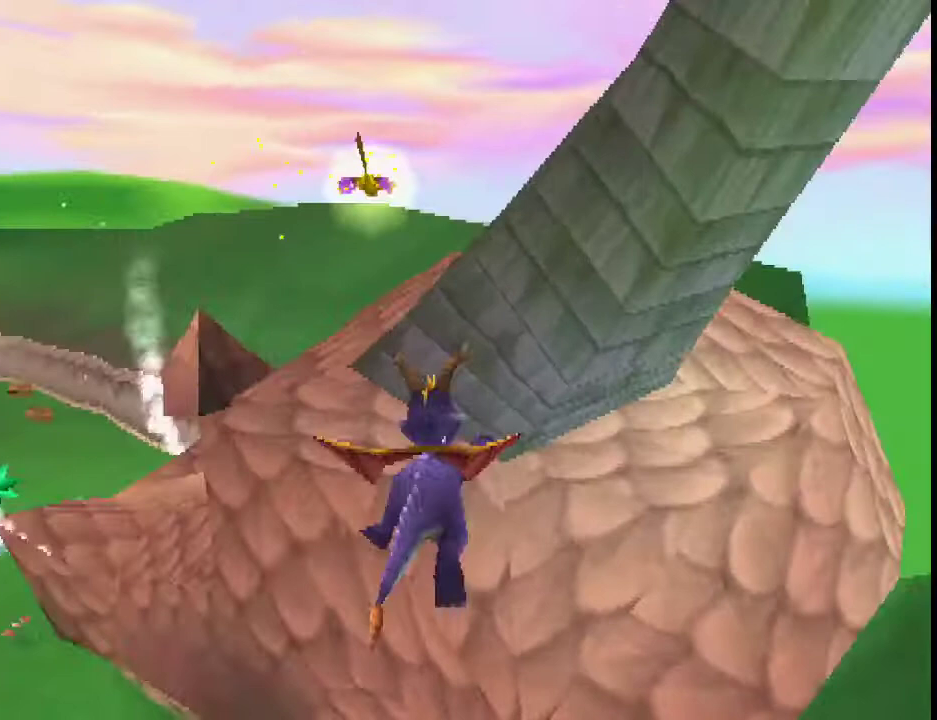
{"buttons": ["SQUARE"], "left_stick": "center", "events": [[67, "left_stick", "right"], [133, "CROSS", "up"], [167, "left_stick", "center"], [333, "left_stick", "up-left"], [400, "left_stick", "center"], [433, "SQUARE", "down"]]}
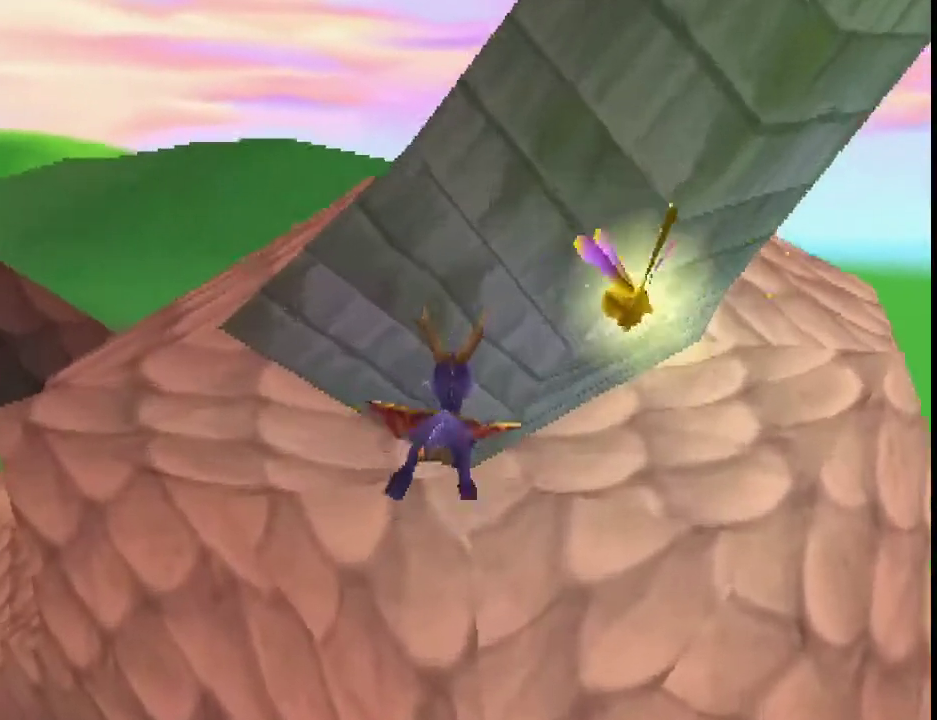
{"buttons": [], "left_stick": "center", "events": [[33, "SQUARE", "up"], [67, "left_stick", "up-left"], [133, "left_stick", "center"], [333, "left_stick", "left"], [400, "left_stick", "center"]]}
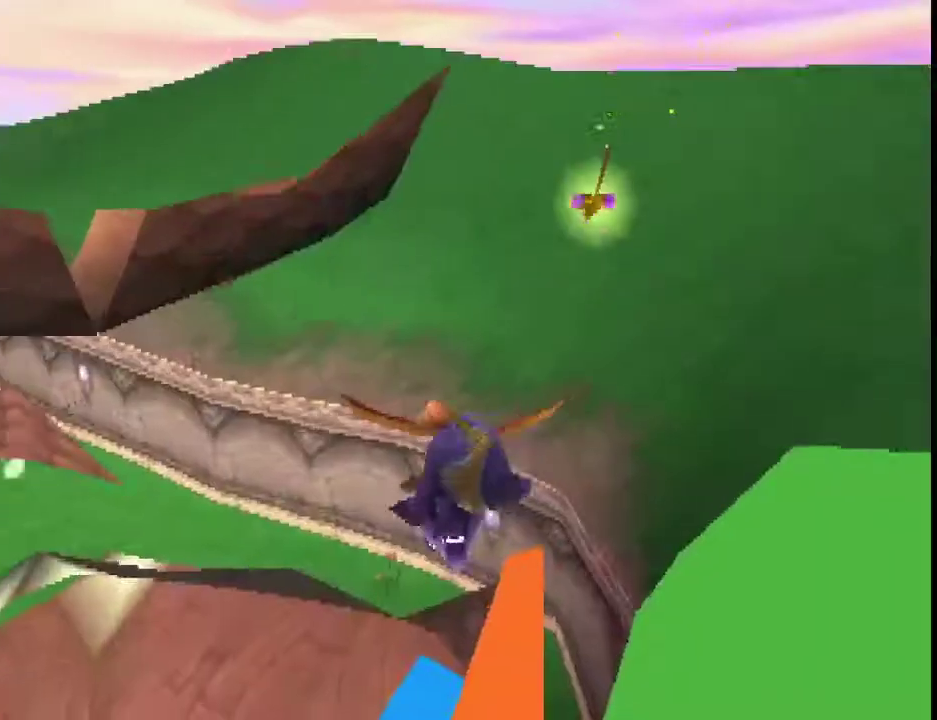
{"buttons": [], "left_stick": "center", "events": [[33, "left_stick", "right"], [300, "left_stick", "center"]]}
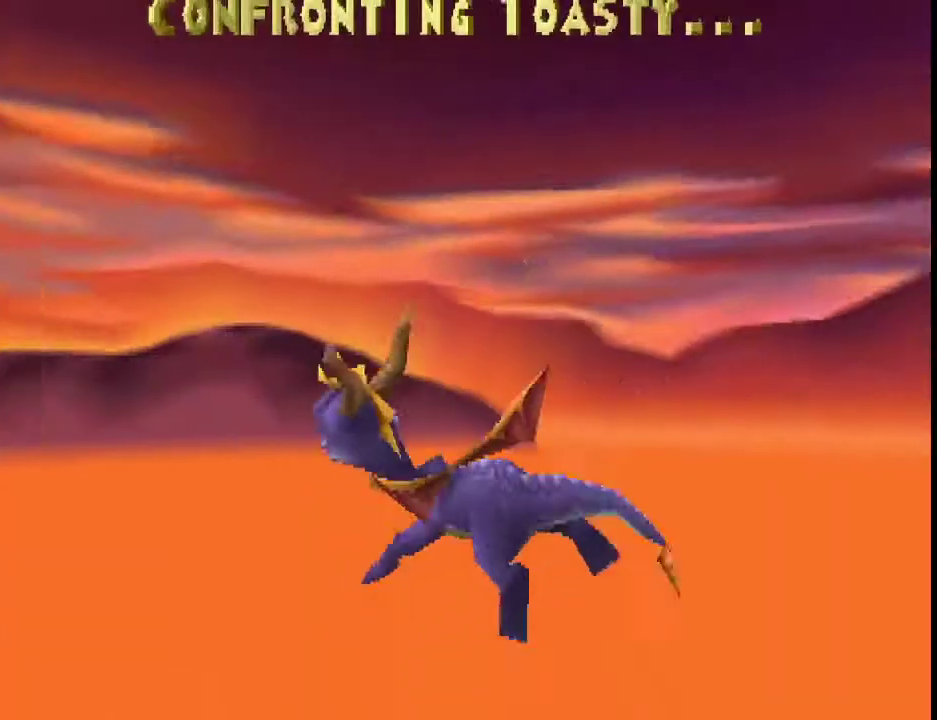
{"buttons": [], "left_stick": "center", "events": []}
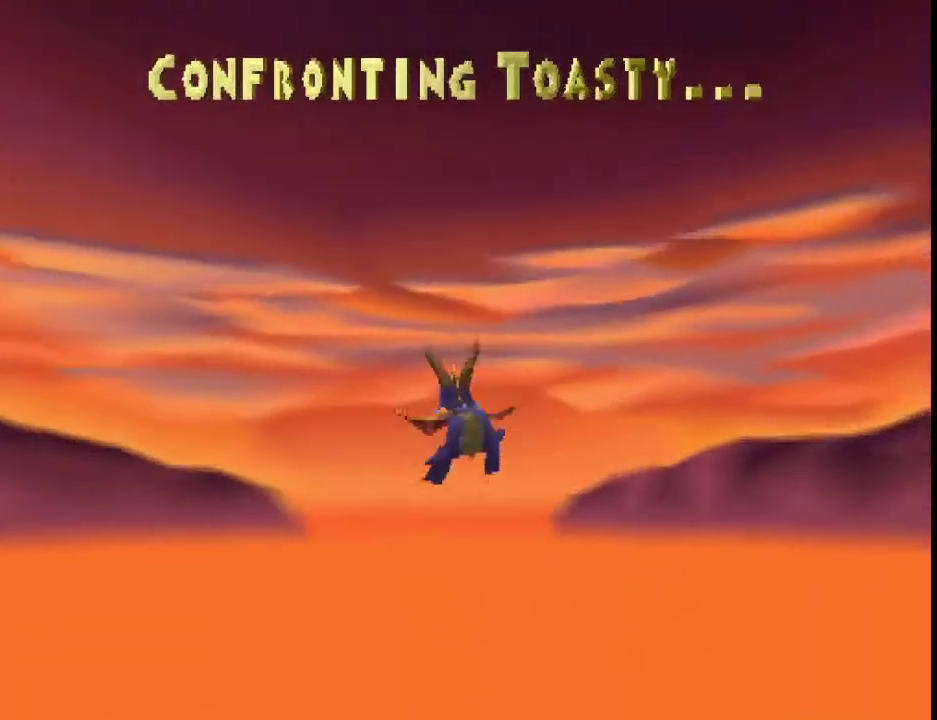
{"buttons": ["L1"], "left_stick": "center", "events": [[133, "R1", "down"], [200, "L1", "down"], [200, "R1", "up"], [333, "L1", "up"], [400, "R1", "down"], [500, "L1", "down"], [500, "R1", "up"]]}
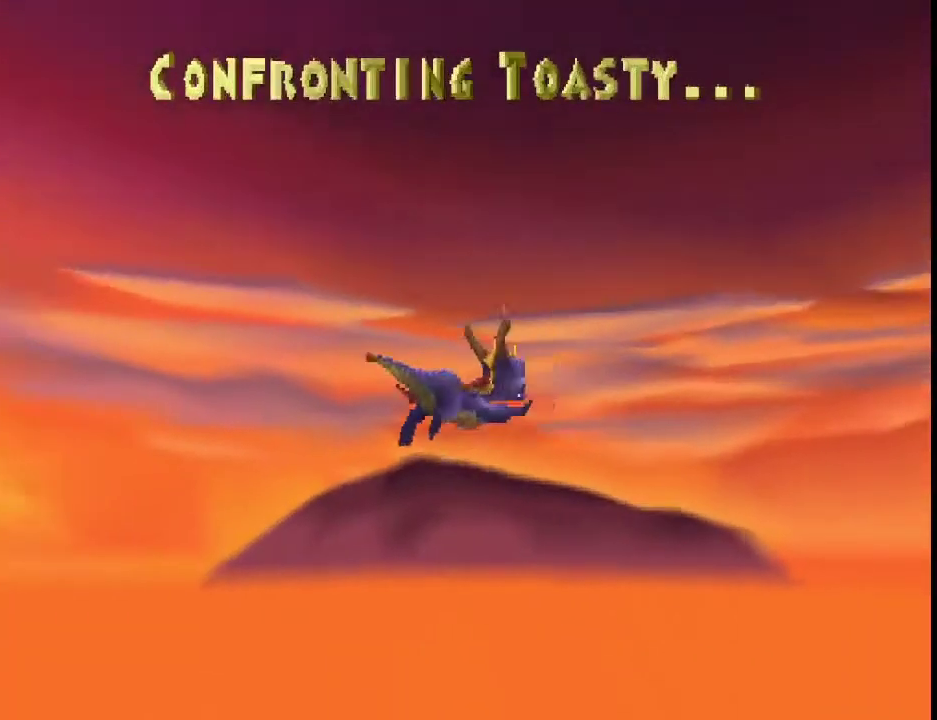
{"buttons": [], "left_stick": "center", "events": [[167, "L1", "up"]]}
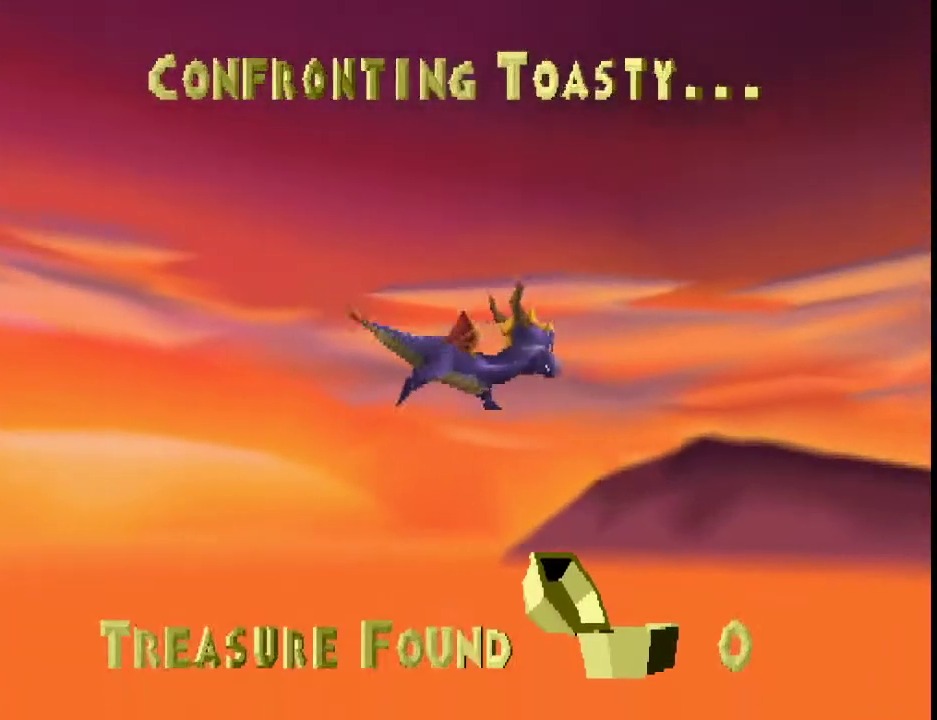
{"buttons": [], "left_stick": "center", "events": []}
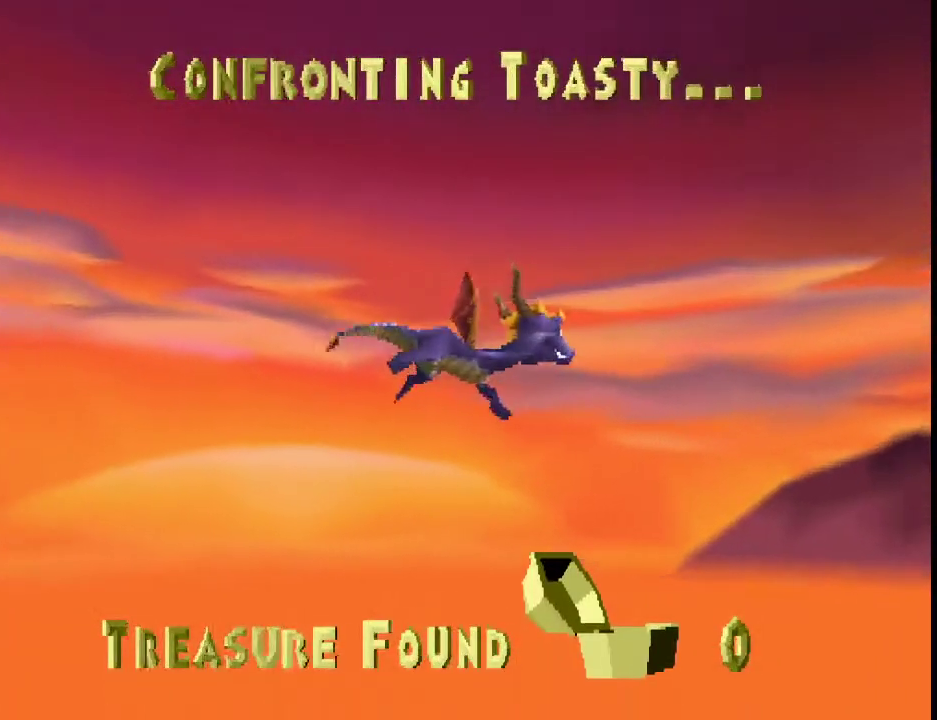
{"buttons": ["L1"], "left_stick": "center", "events": [[300, "R1", "down"], [433, "L1", "down"], [433, "R1", "up"]]}
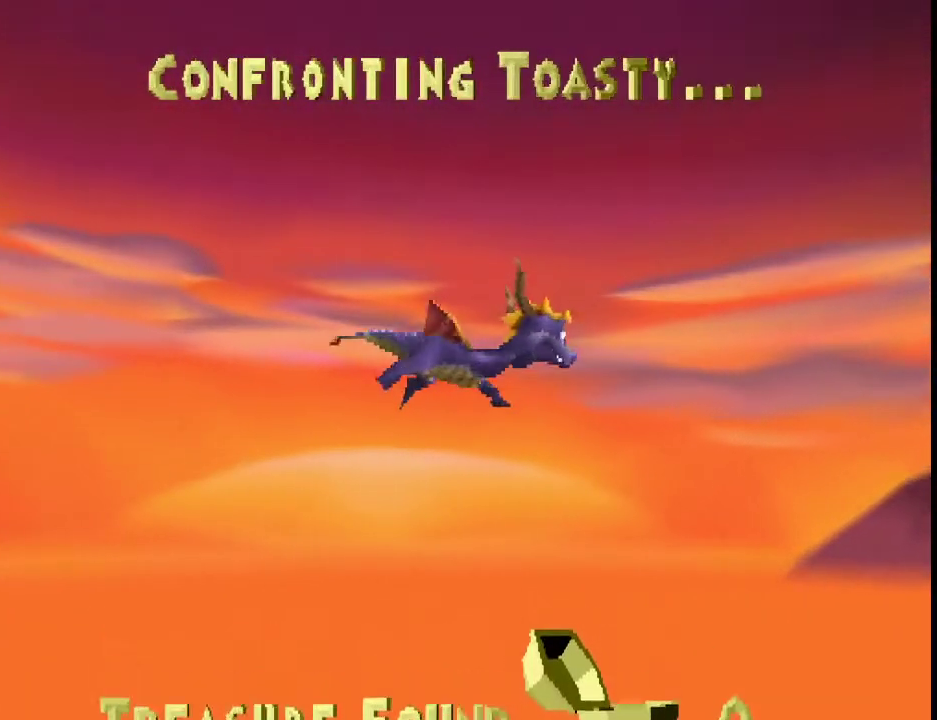
{"buttons": ["R1"], "left_stick": "center", "events": [[100, "L1", "up"], [133, "R1", "down"]]}
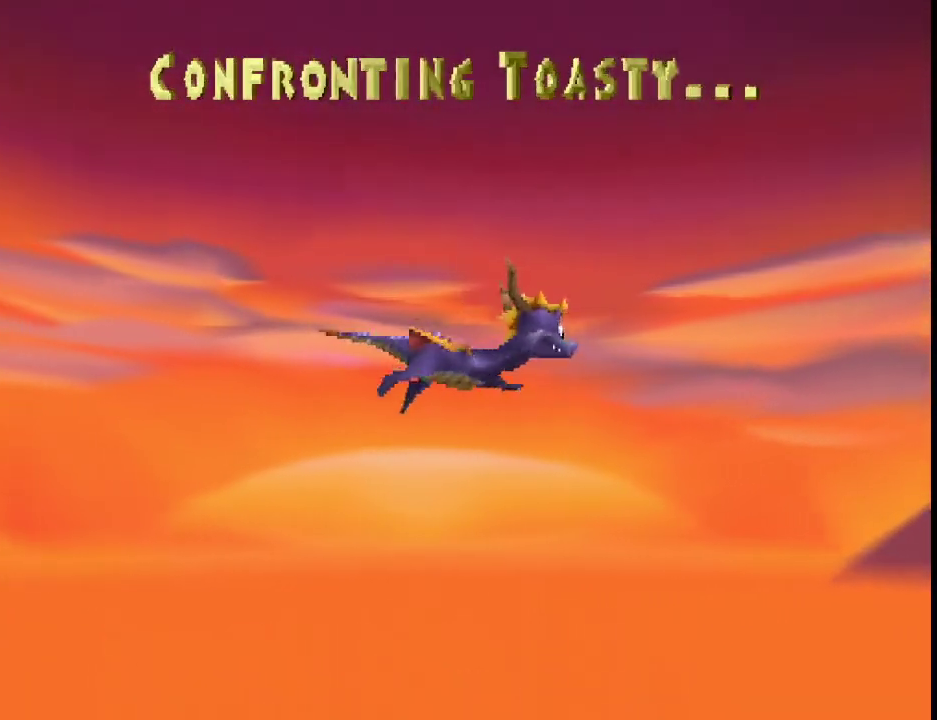
{"buttons": ["R1"], "left_stick": "center", "events": [[200, "R1", "up"], [333, "L1", "down"], [433, "L1", "up"], [467, "R1", "down"]]}